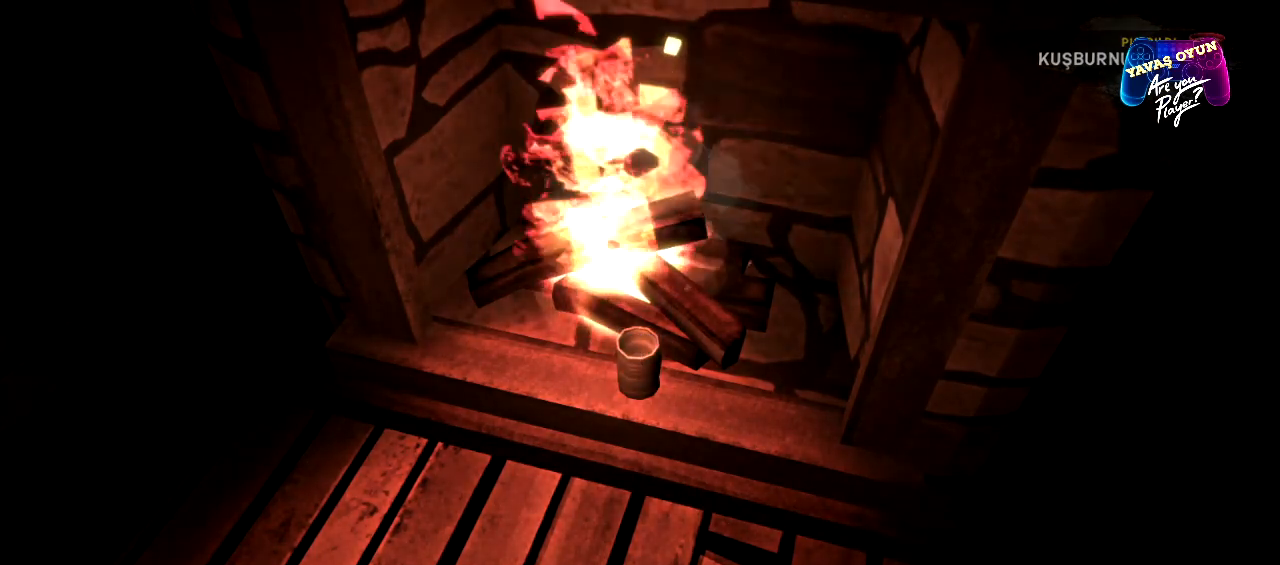
Gameplay with a controller (Xbox layout); each line is a JSON object with the inputs held at the frame after it. "events" lists button and stick changes between this image and that frame as [ms after this image, input, new state], when the widget could be followed in between.
{"buttons": [], "left_stick": "center", "right_stick": "center", "events": []}
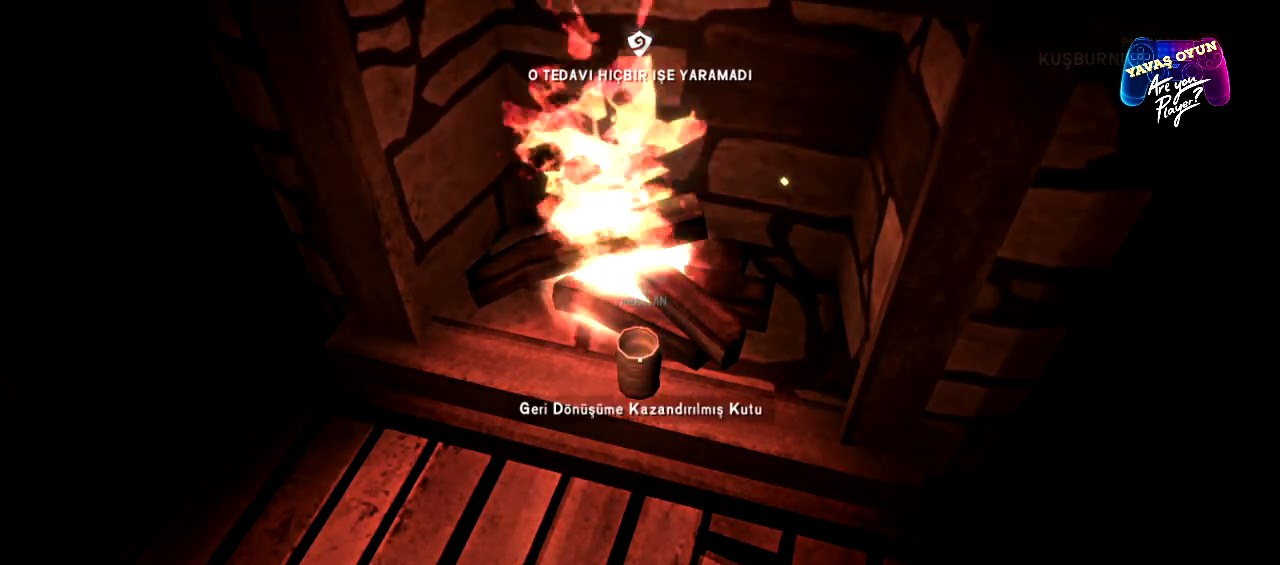
{"buttons": [], "left_stick": "center", "right_stick": "center", "events": [[300, "A", "down"], [417, "A", "up"]]}
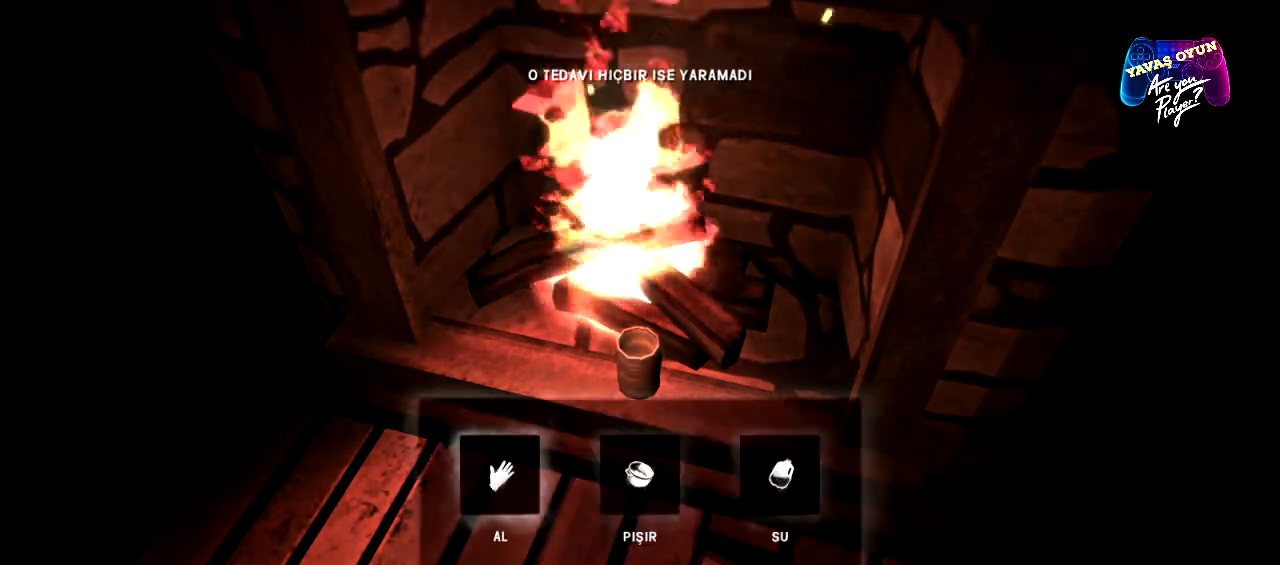
{"buttons": [], "left_stick": "right", "right_stick": "center", "events": [[450, "left_stick", "right"]]}
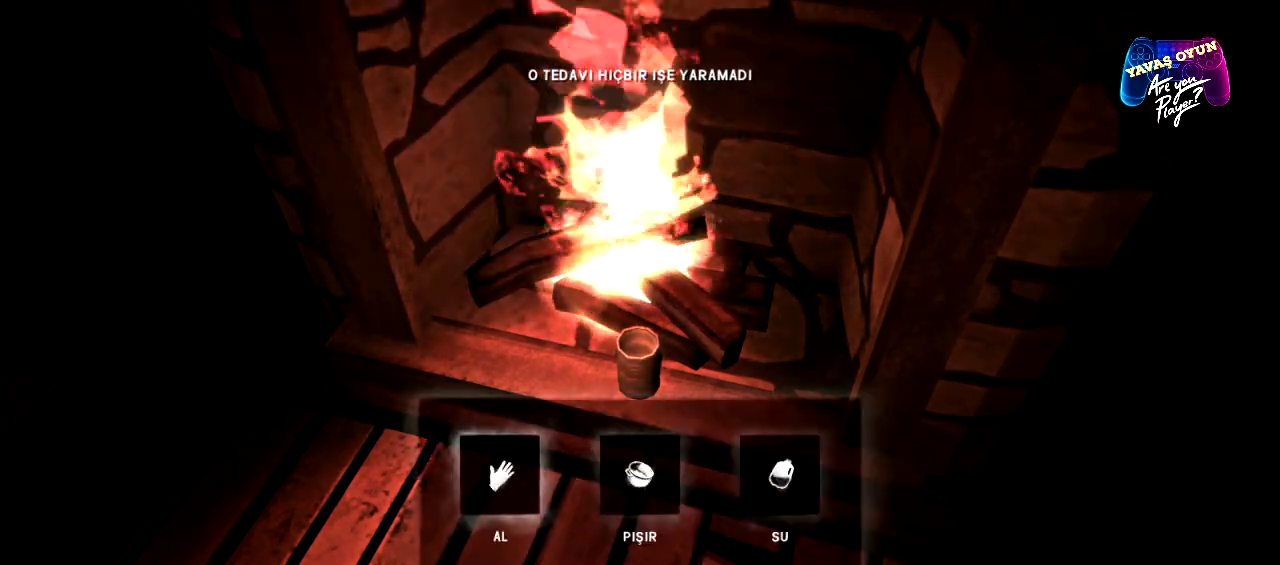
{"buttons": [], "left_stick": "center", "right_stick": "center", "events": [[100, "left_stick", "center"], [183, "left_stick", "right"], [350, "left_stick", "center"]]}
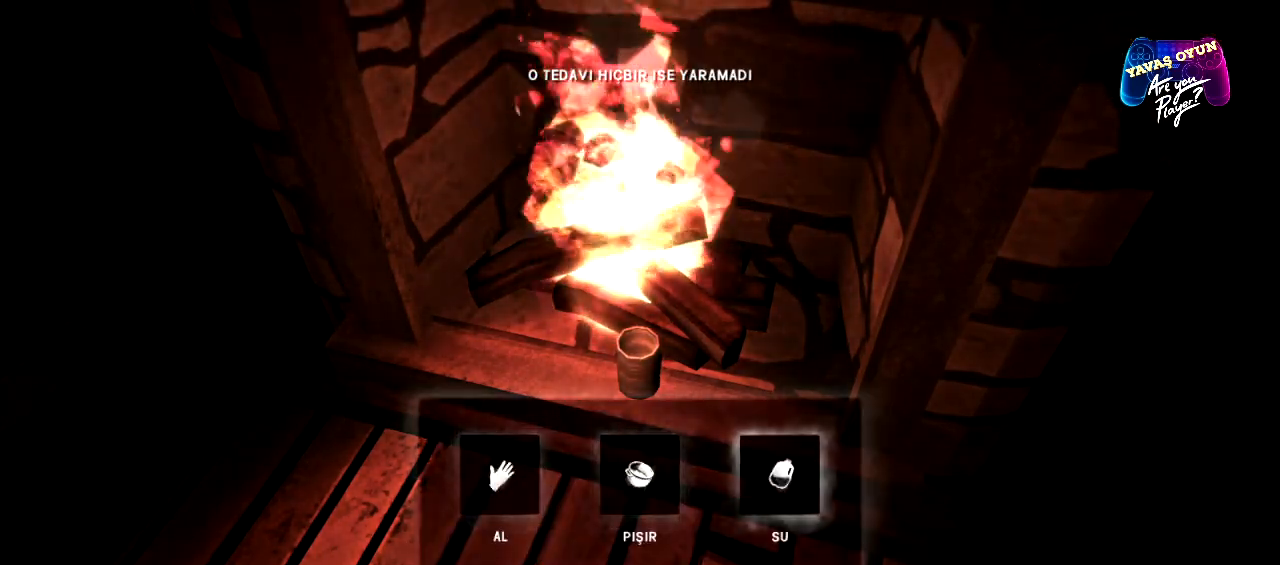
{"buttons": [], "left_stick": "center", "right_stick": "center", "events": [[167, "A", "down"], [283, "A", "up"]]}
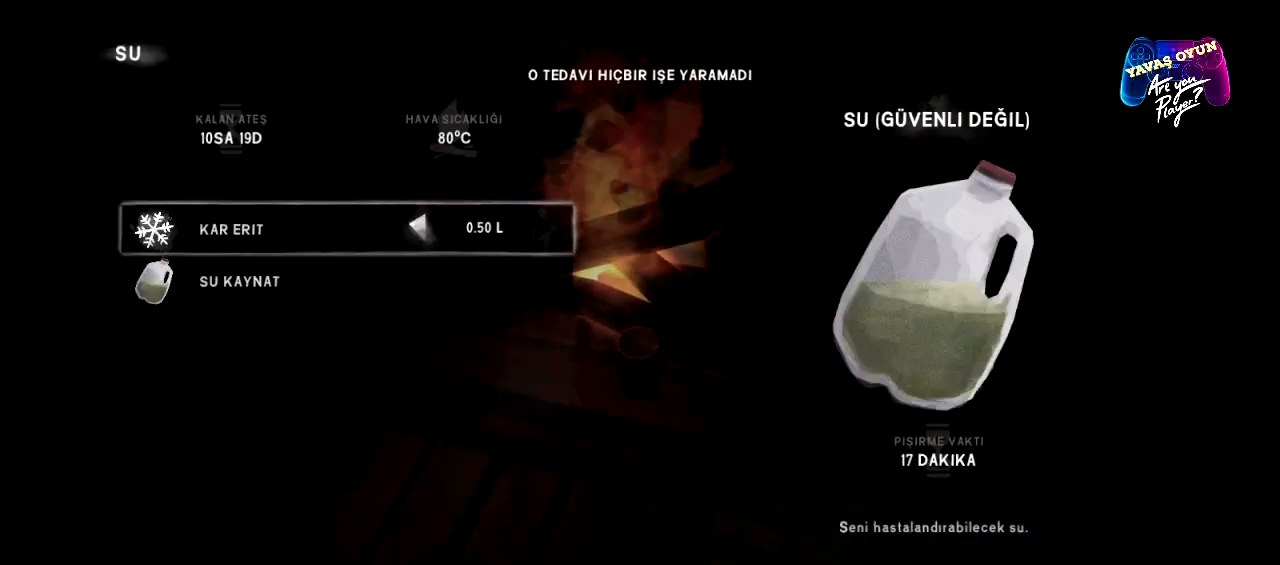
{"buttons": [], "left_stick": "center", "right_stick": "center", "events": []}
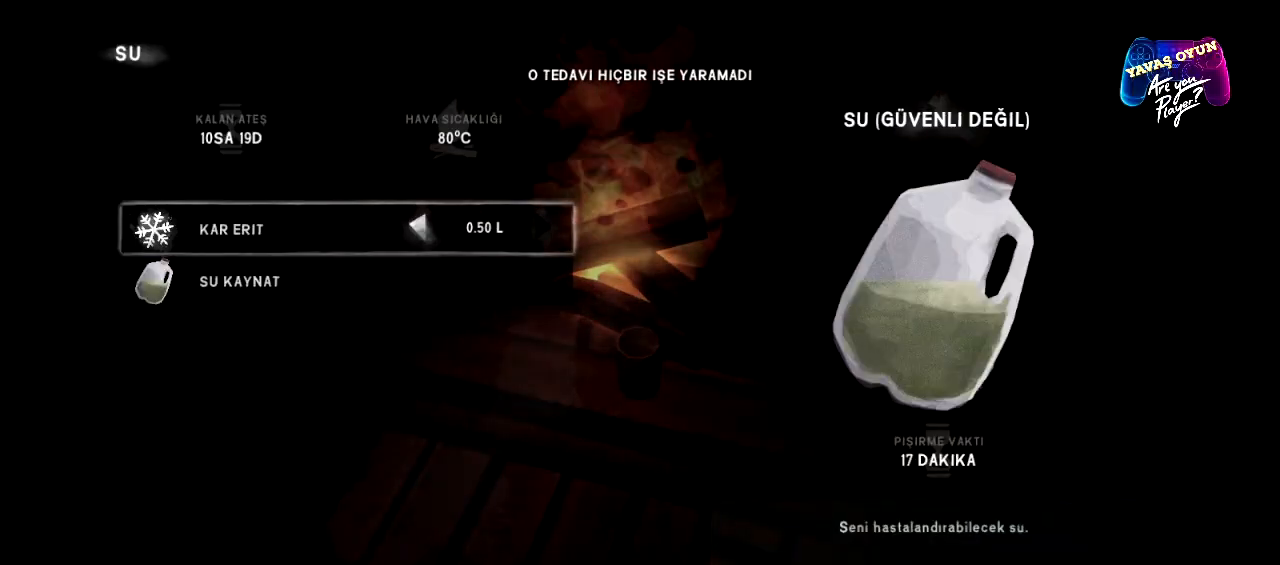
{"buttons": [], "left_stick": "center", "right_stick": "center", "events": []}
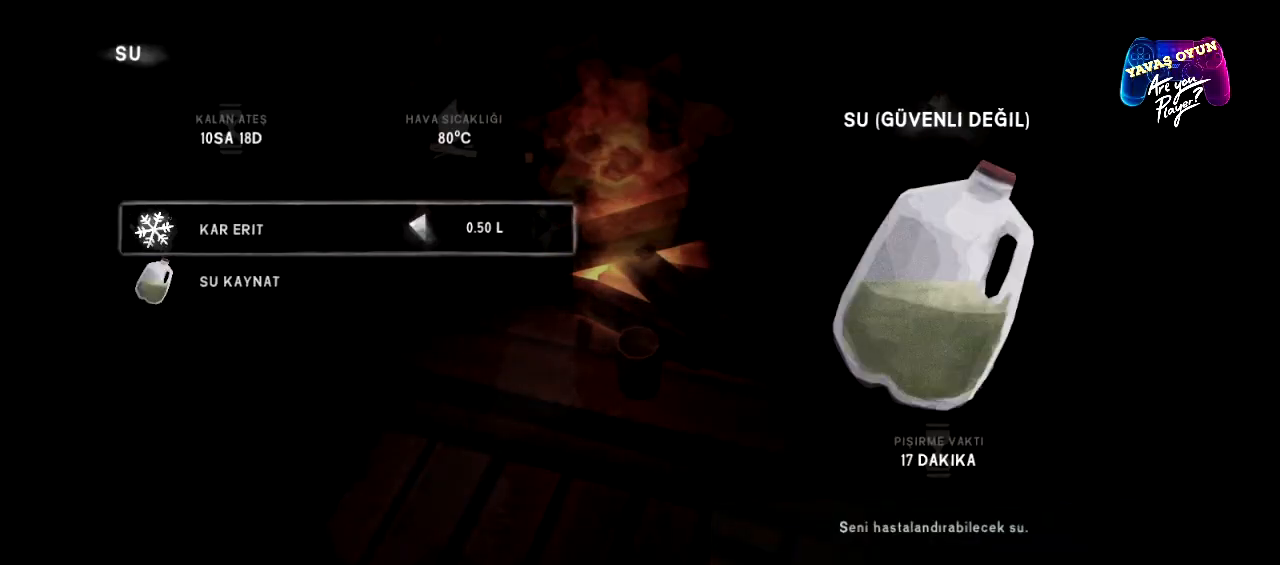
{"buttons": [], "left_stick": "center", "right_stick": "center", "events": []}
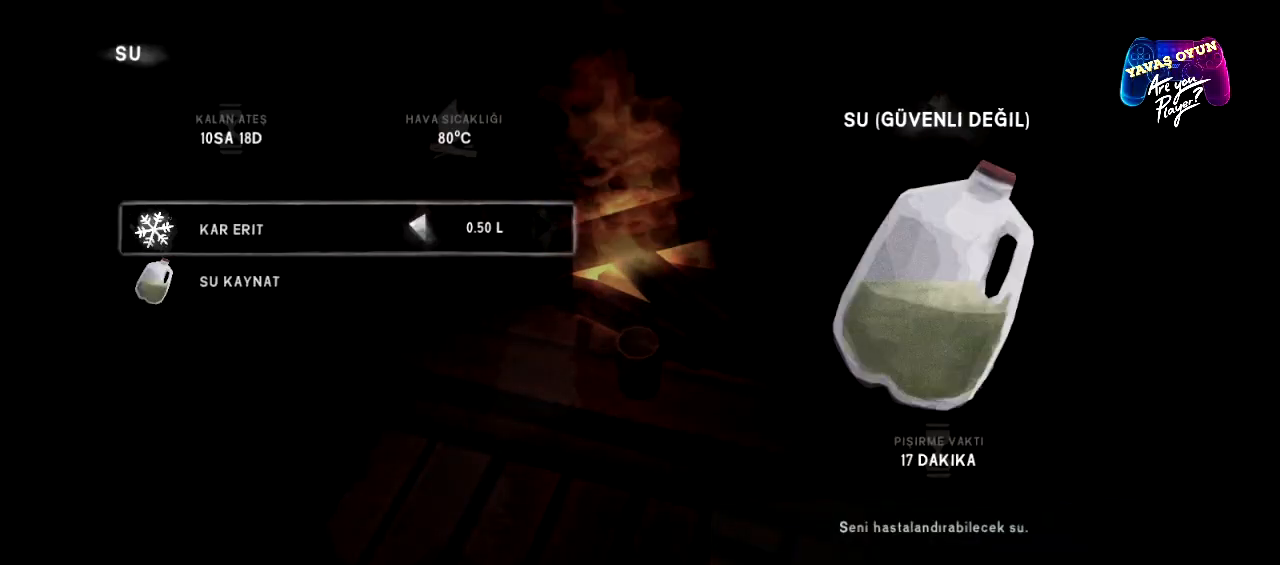
{"buttons": [], "left_stick": "center", "right_stick": "center", "events": []}
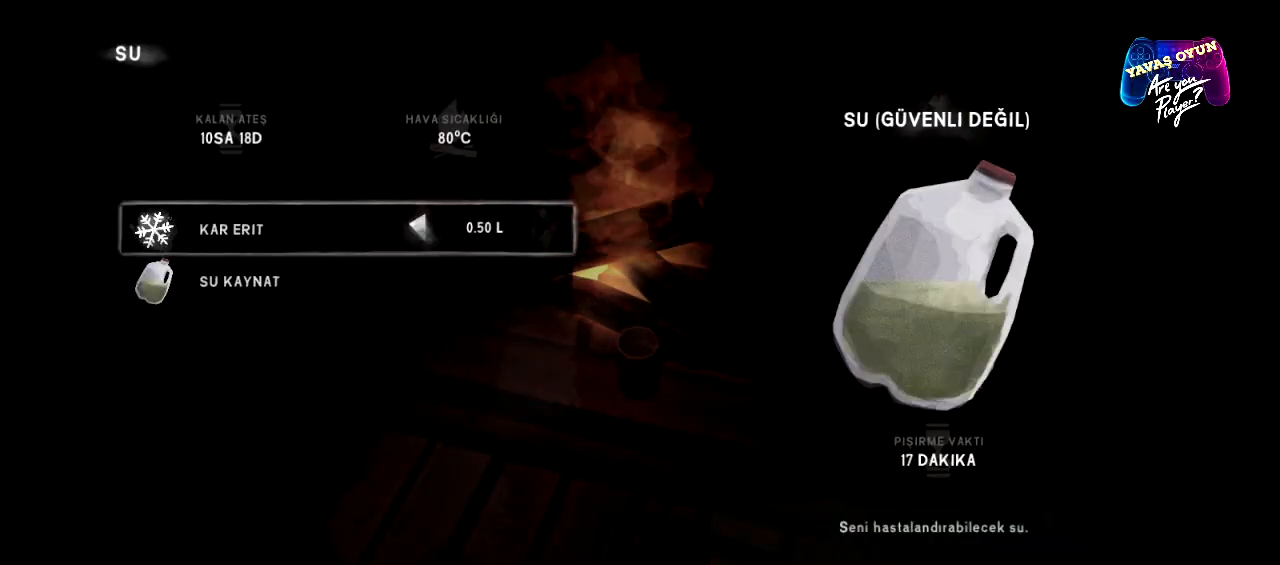
{"buttons": [], "left_stick": "center", "right_stick": "center", "events": [[183, "A", "down"], [333, "A", "up"]]}
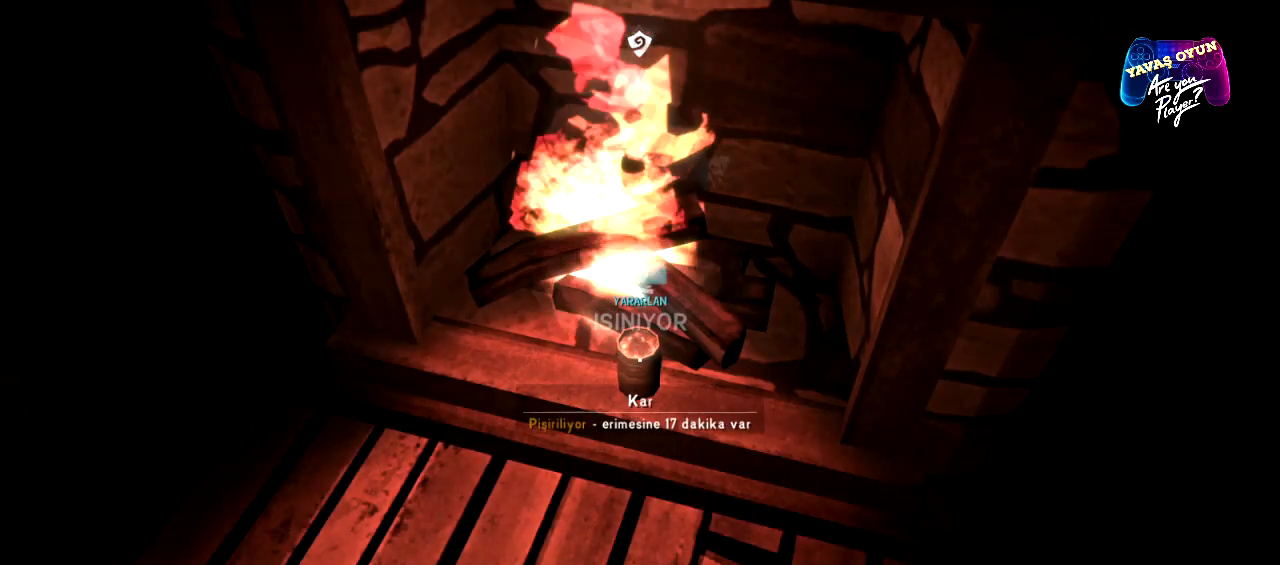
{"buttons": [], "left_stick": "center", "right_stick": "center", "events": []}
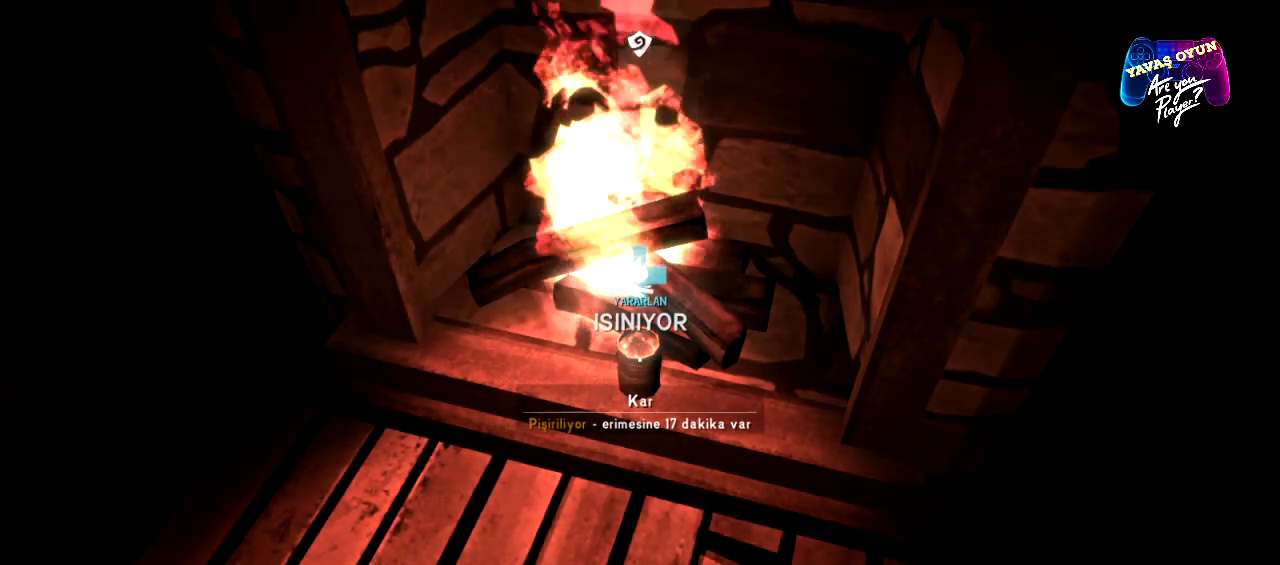
{"buttons": [], "left_stick": "center", "right_stick": "center", "events": []}
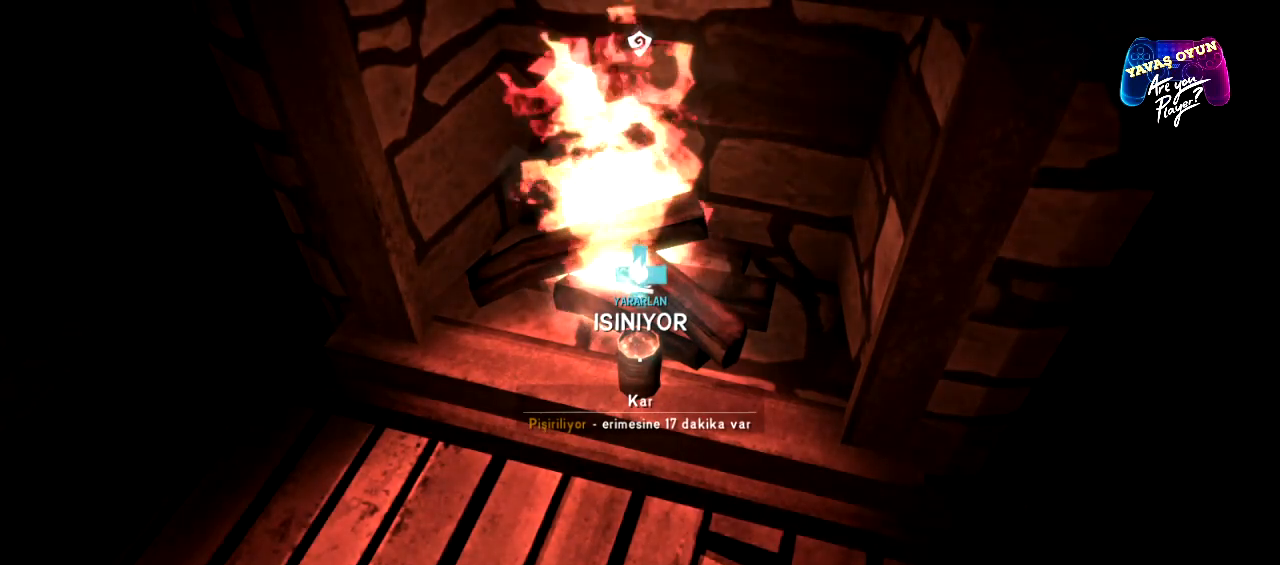
{"buttons": [], "left_stick": "left", "right_stick": "center", "events": [[417, "left_stick", "left"]]}
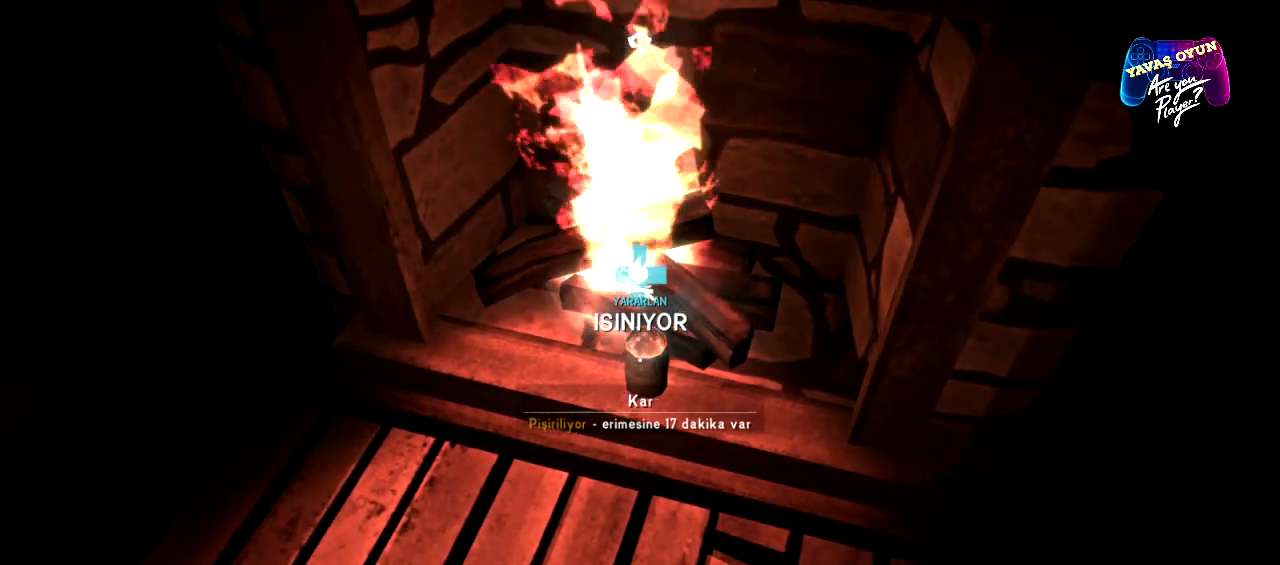
{"buttons": [], "left_stick": "center", "right_stick": "center", "events": [[67, "left_stick", "center"], [200, "right_stick", "left"], [350, "right_stick", "center"]]}
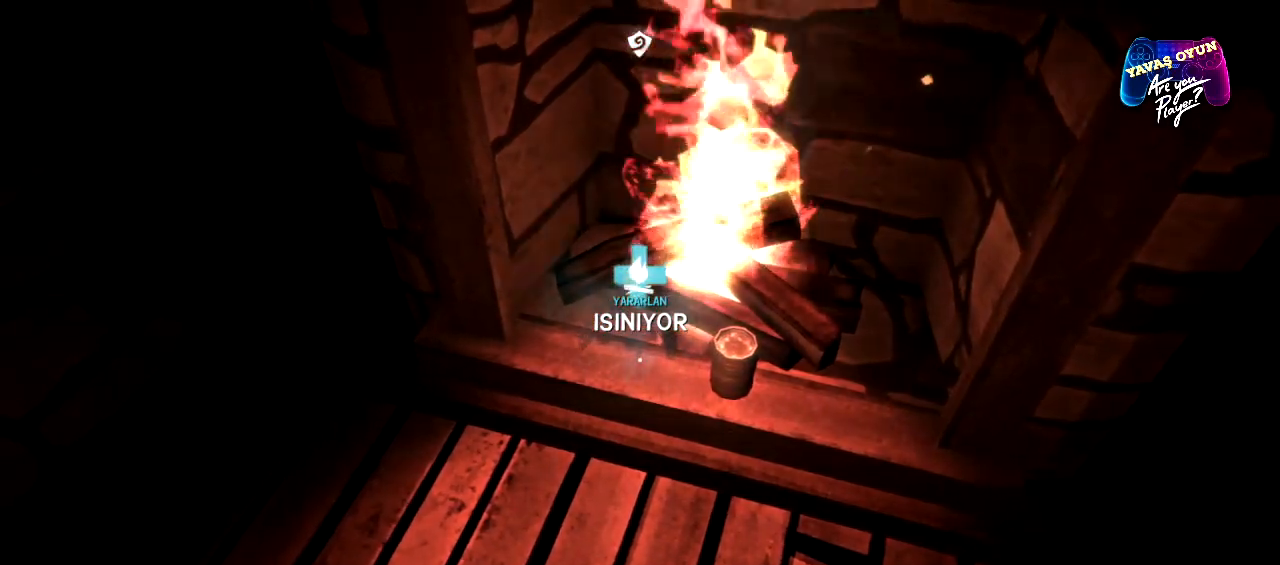
{"buttons": [], "left_stick": "center", "right_stick": "center", "events": [[383, "A", "down"], [500, "A", "up"]]}
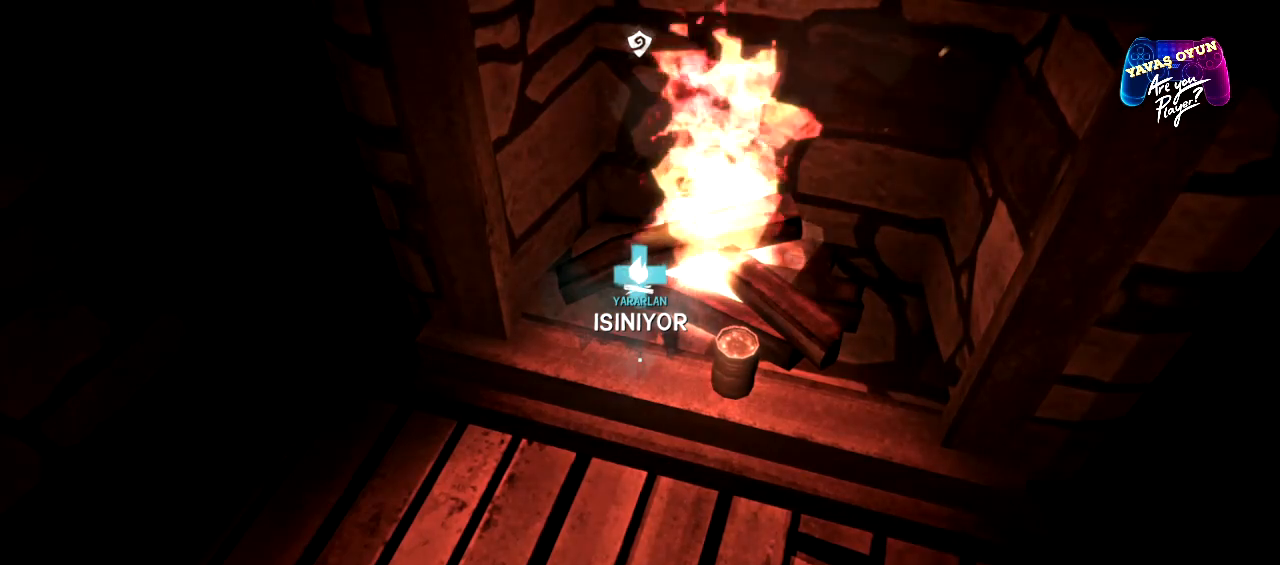
{"buttons": [], "left_stick": "up", "right_stick": "center", "events": [[433, "left_stick", "up"]]}
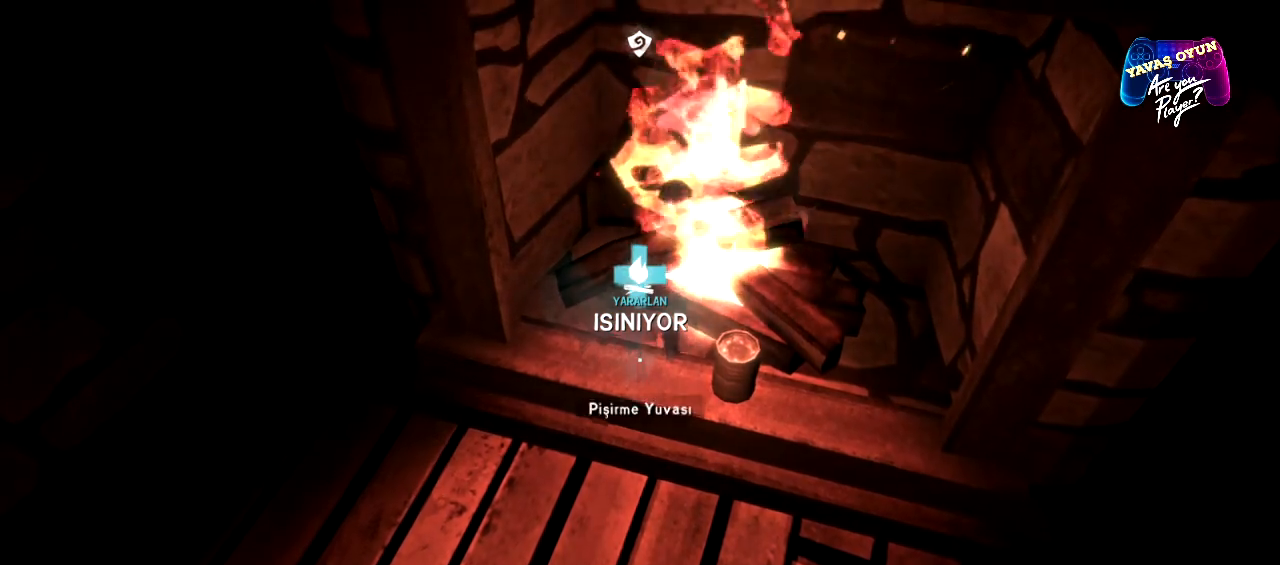
{"buttons": [], "left_stick": "center", "right_stick": "center", "events": [[50, "left_stick", "center"], [50, "right_stick", "up"], [217, "right_stick", "center"]]}
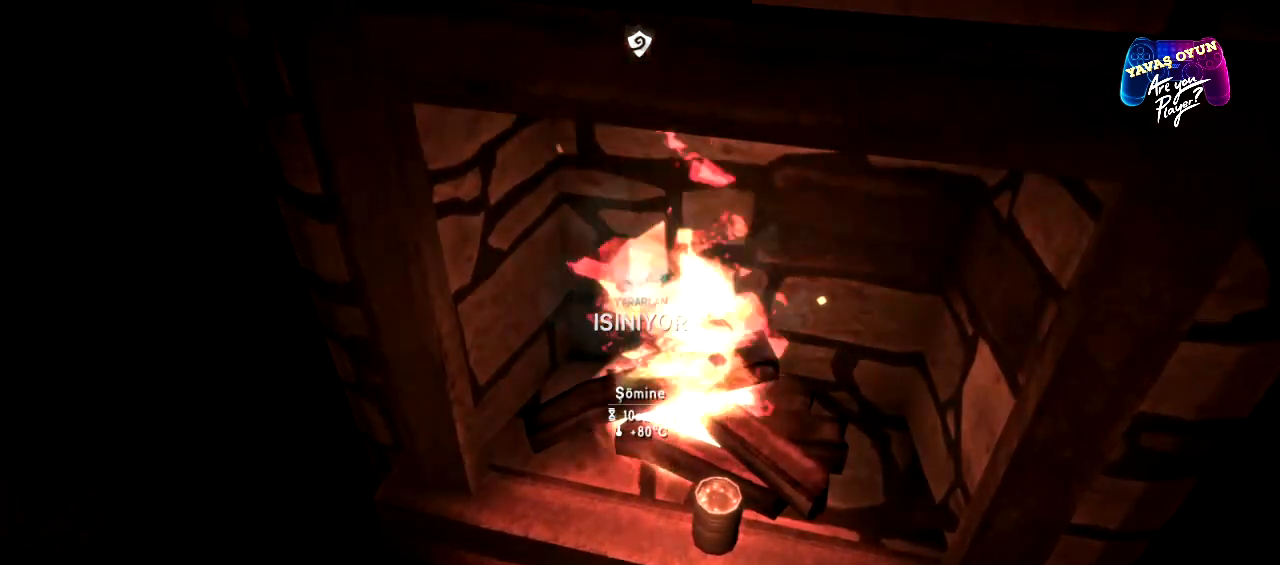
{"buttons": [], "left_stick": "center", "right_stick": "center", "events": [[33, "A", "down"], [167, "A", "up"]]}
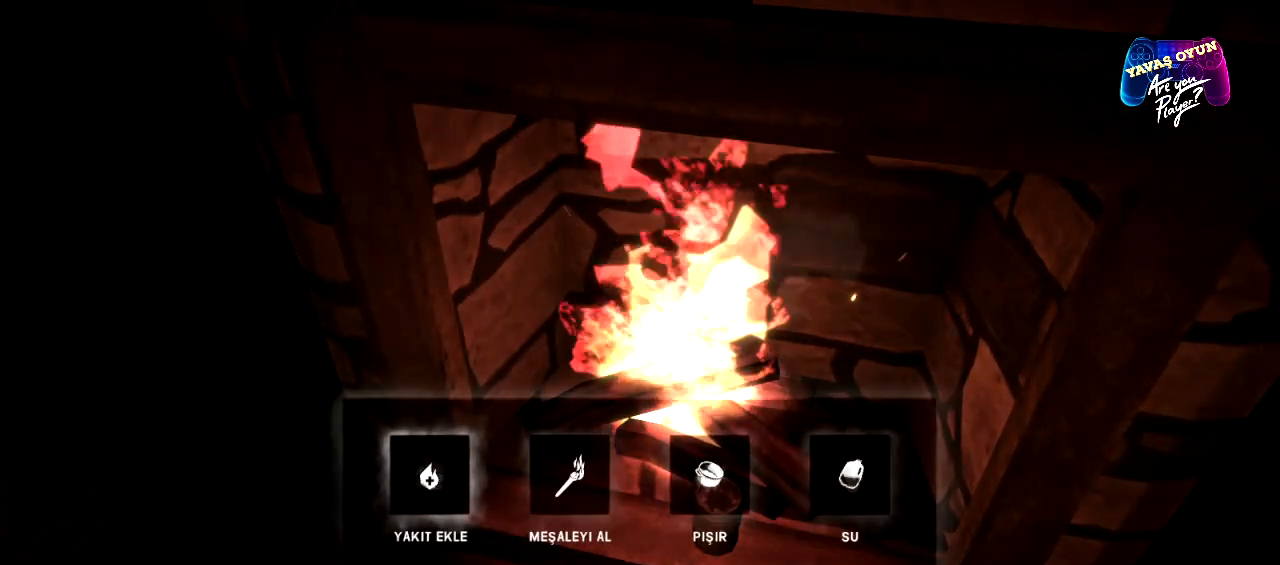
{"buttons": [], "left_stick": "right", "right_stick": "center", "events": [[100, "left_stick", "right"], [267, "left_stick", "center"], [350, "left_stick", "right"]]}
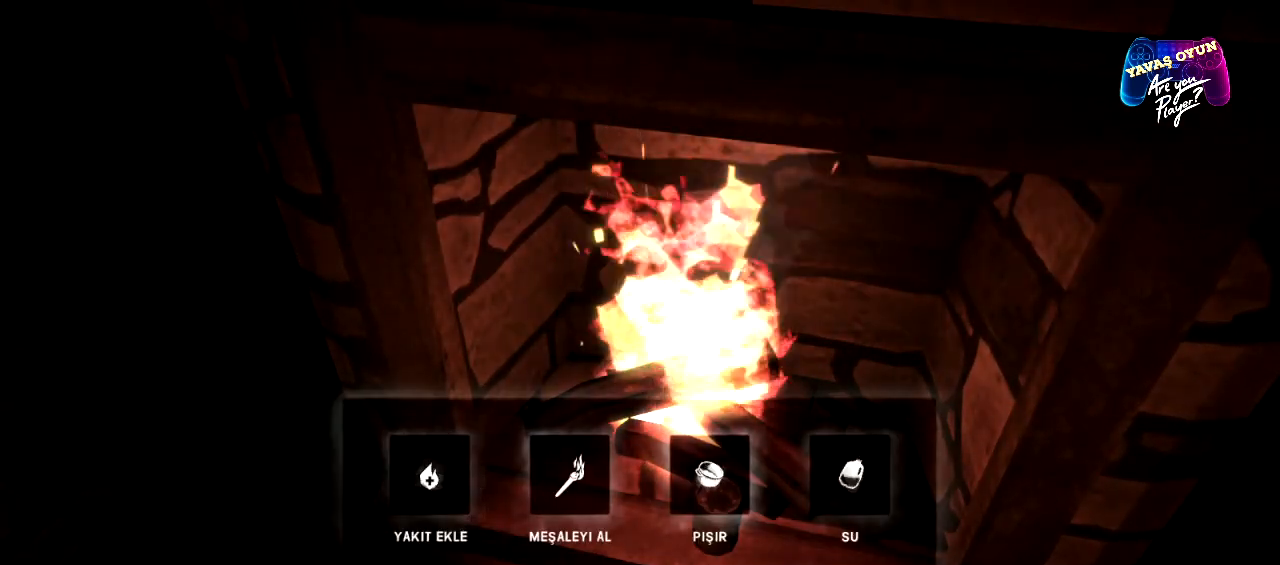
{"buttons": [], "left_stick": "right", "right_stick": "center", "events": [[17, "left_stick", "center"], [467, "left_stick", "right"]]}
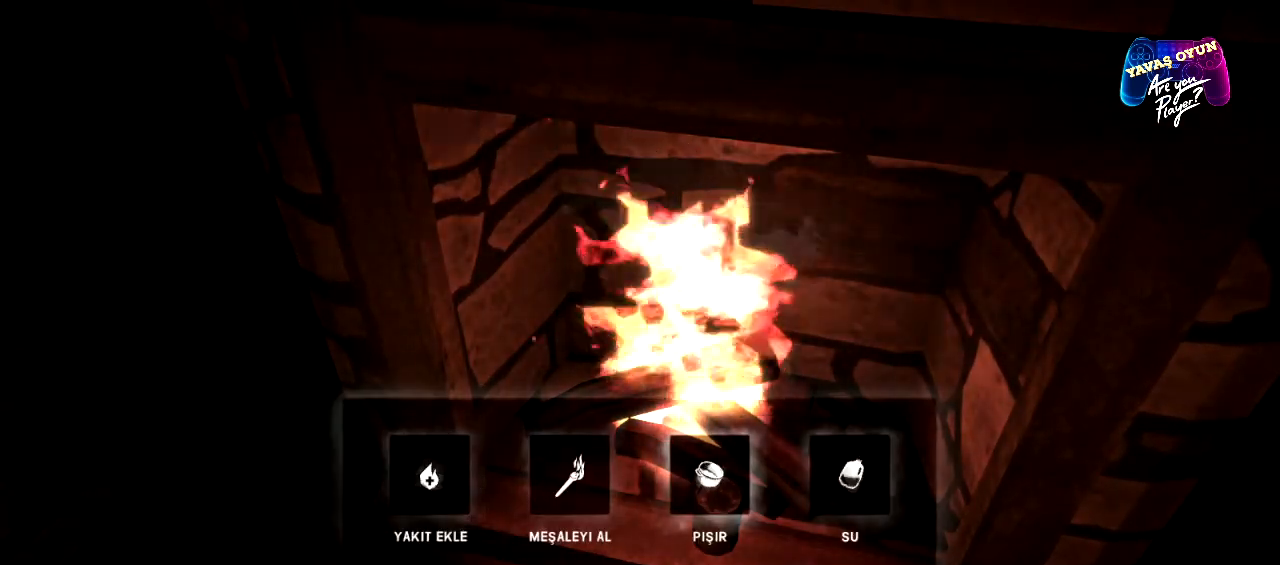
{"buttons": [], "left_stick": "center", "right_stick": "center", "events": [[200, "left_stick", "center"], [300, "A", "down"], [417, "A", "up"]]}
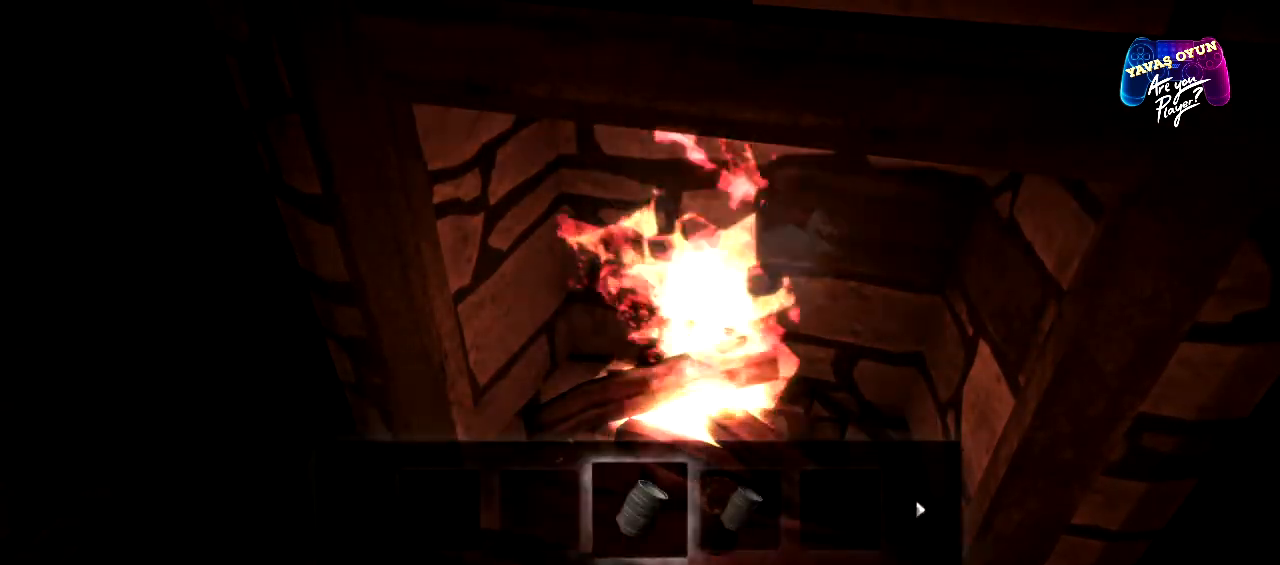
{"buttons": [], "left_stick": "center", "right_stick": "center", "events": []}
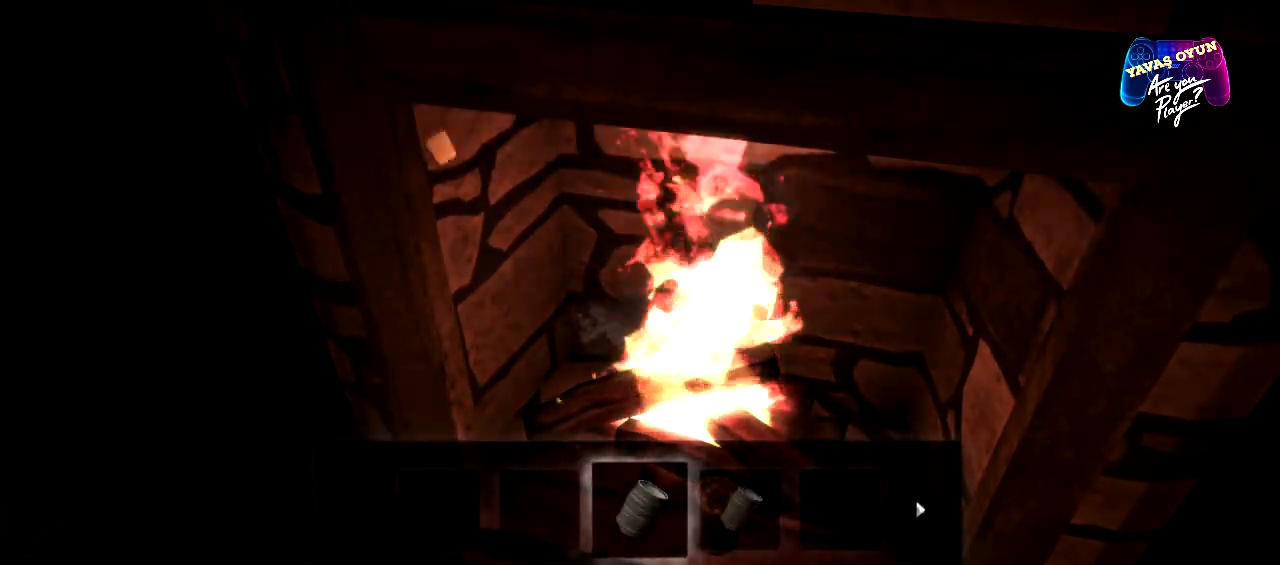
{"buttons": [], "left_stick": "center", "right_stick": "center", "events": [[83, "A", "down"], [200, "A", "up"]]}
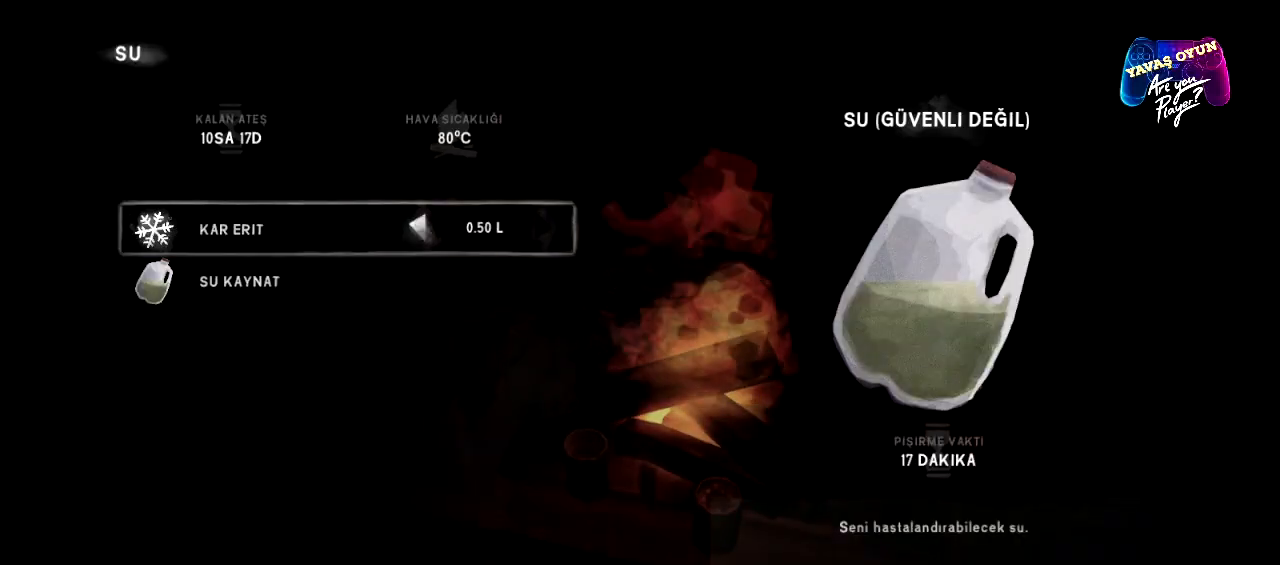
{"buttons": [], "left_stick": "center", "right_stick": "center", "events": []}
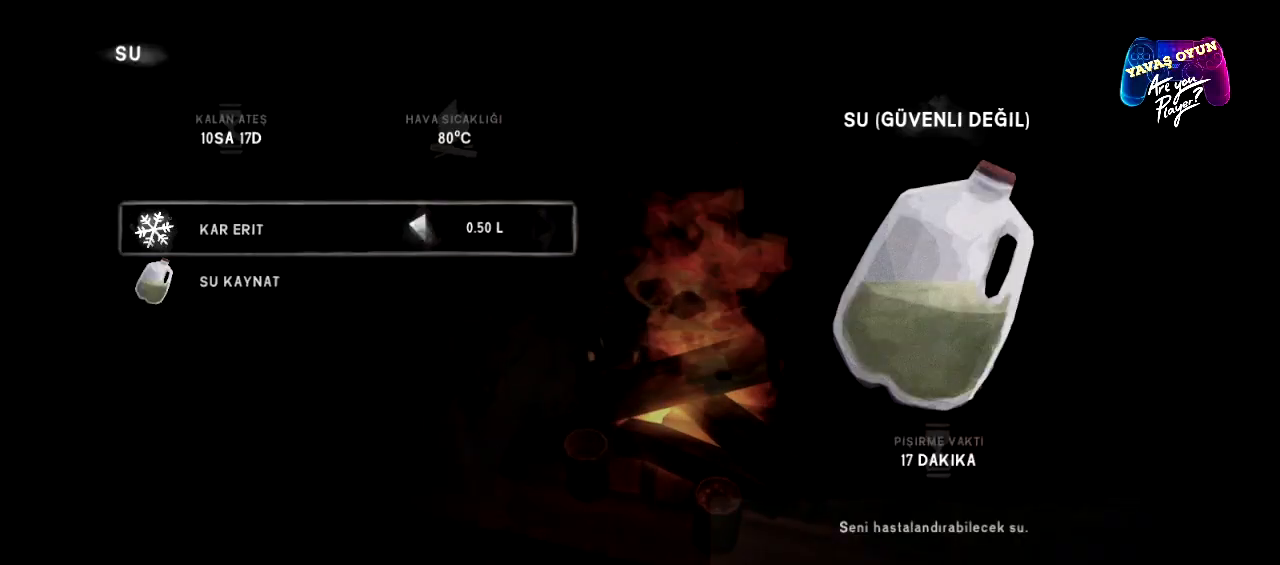
{"buttons": ["A"], "left_stick": "center", "right_stick": "center", "events": [[417, "A", "down"]]}
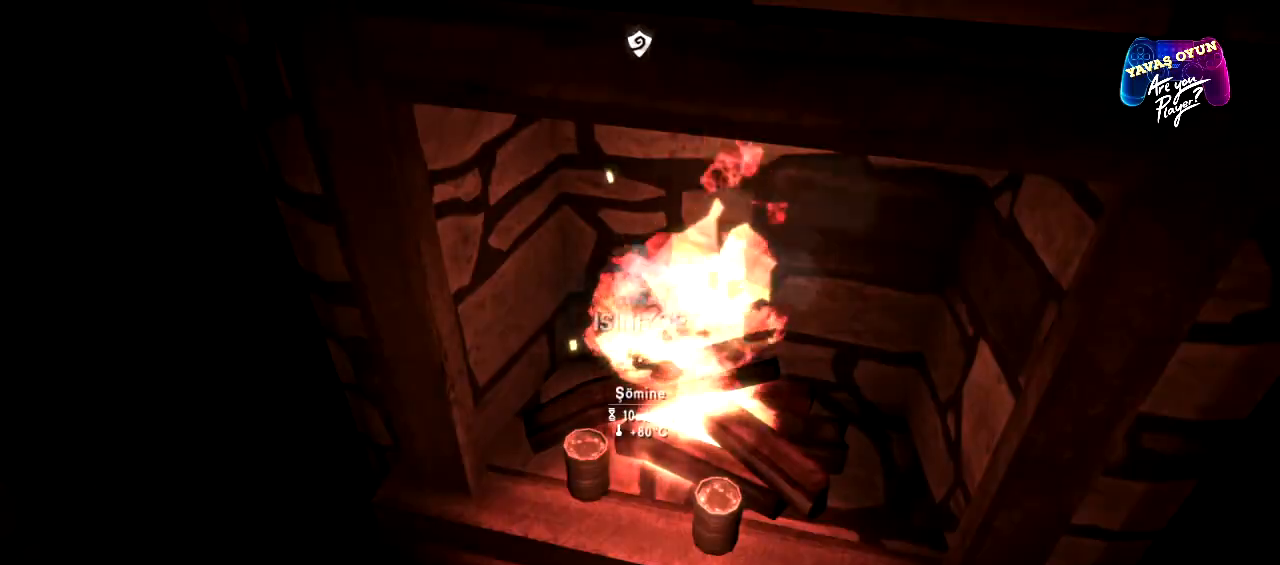
{"buttons": [], "left_stick": "center", "right_stick": "center", "events": [[50, "A", "up"]]}
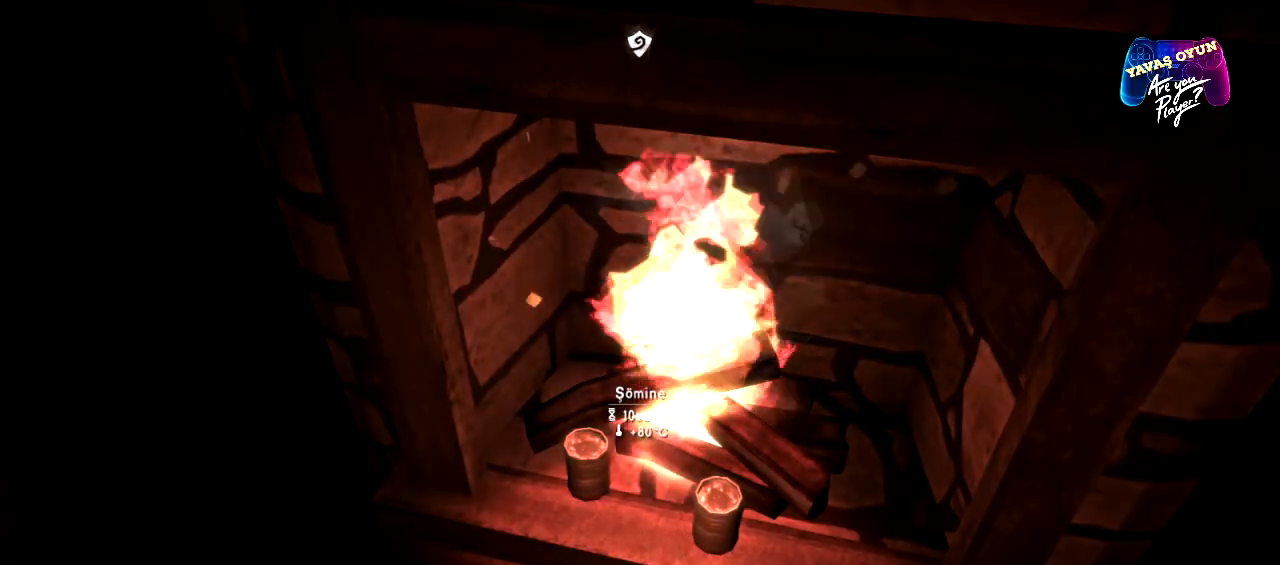
{"buttons": [], "left_stick": "center", "right_stick": "right", "events": [[500, "right_stick", "right"]]}
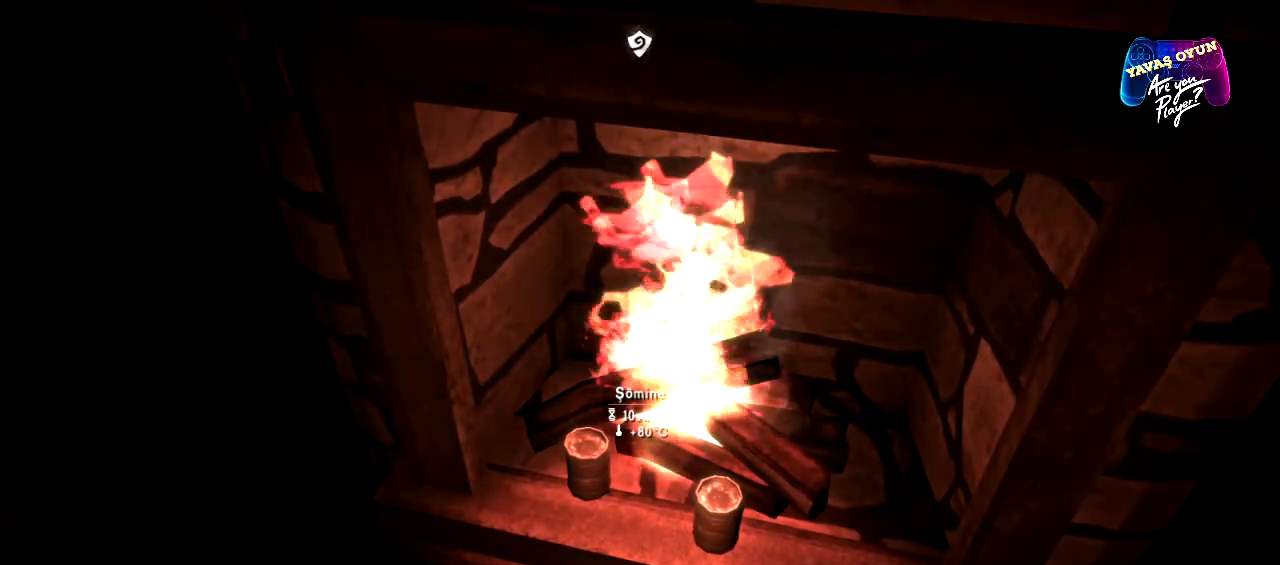
{"buttons": [], "left_stick": "center", "right_stick": "center", "events": [[83, "right_stick", "down-right"], [367, "right_stick", "center"]]}